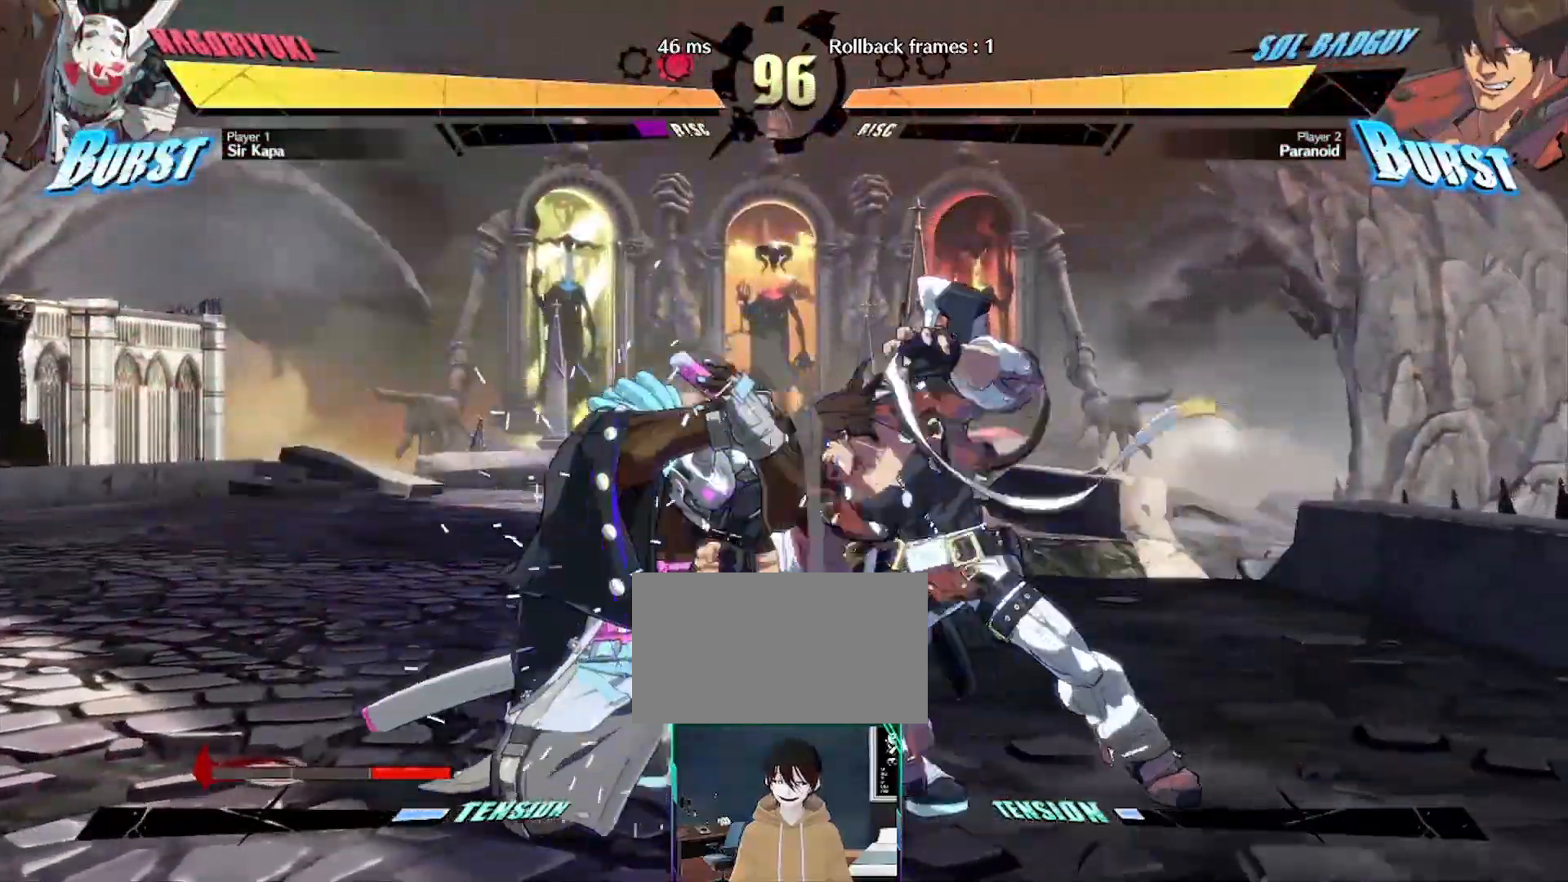
Gameplay with a controller (arcade stick); each line is a JSON object with the inputs held at the frame after it. "events" lists button and stick changes between this image and that frame as [ms after this image, input, new state], when the widget could be followed in between. Not read: L3 R3 other_buttons.
{"buttons": [], "events": [[167, "DPAD_LEFT", "up"], [217, "P", "down"], [267, "P", "up"]]}
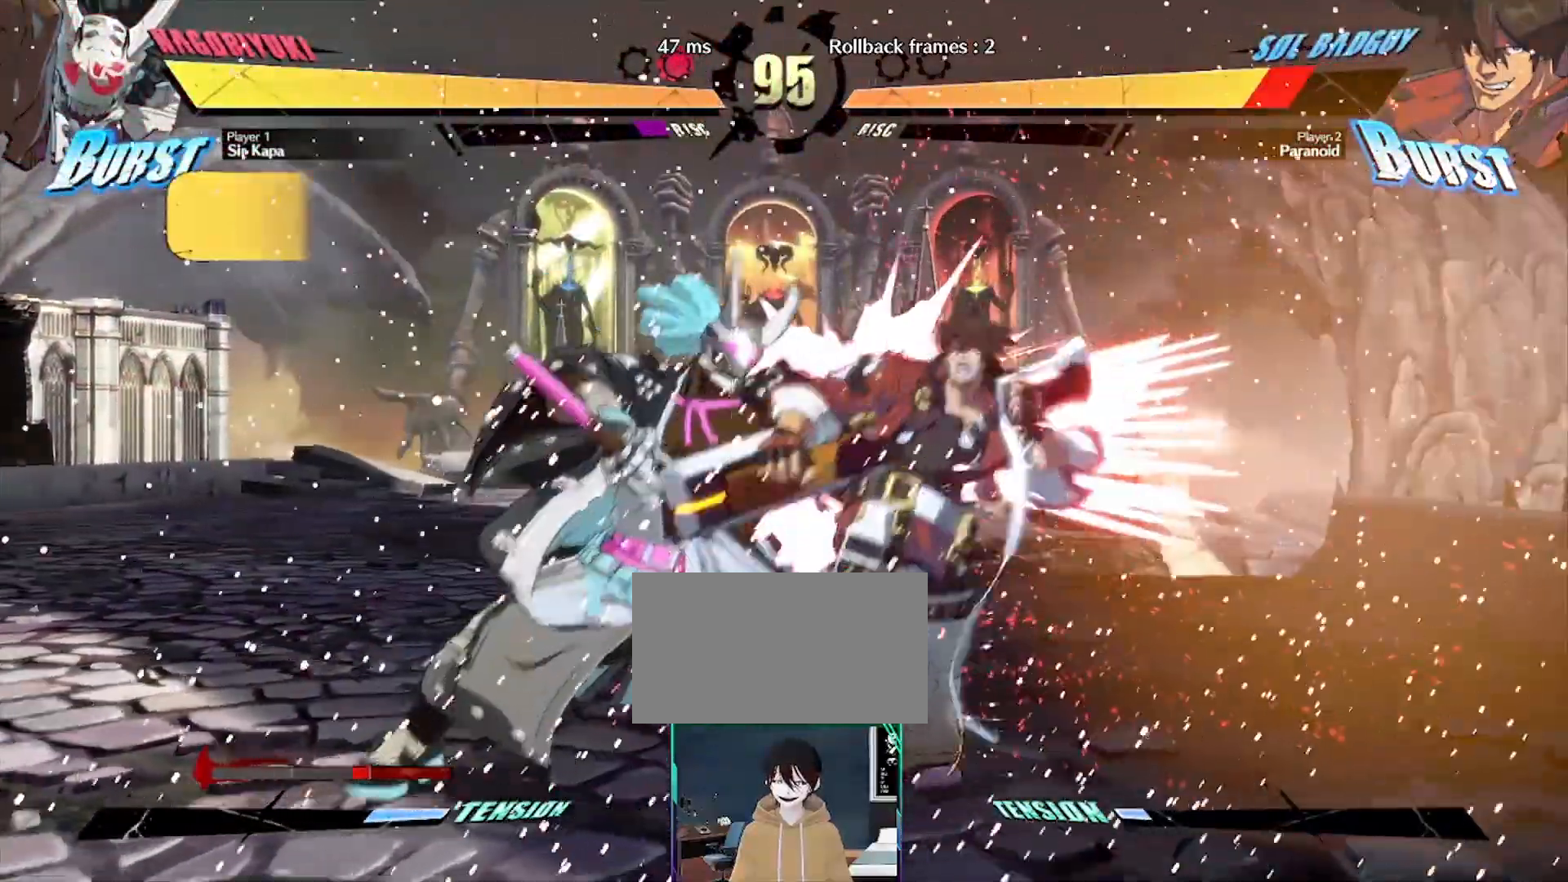
{"buttons": [], "events": [[450, "DPAD_LEFT", "down"], [500, "DPAD_LEFT", "up"]]}
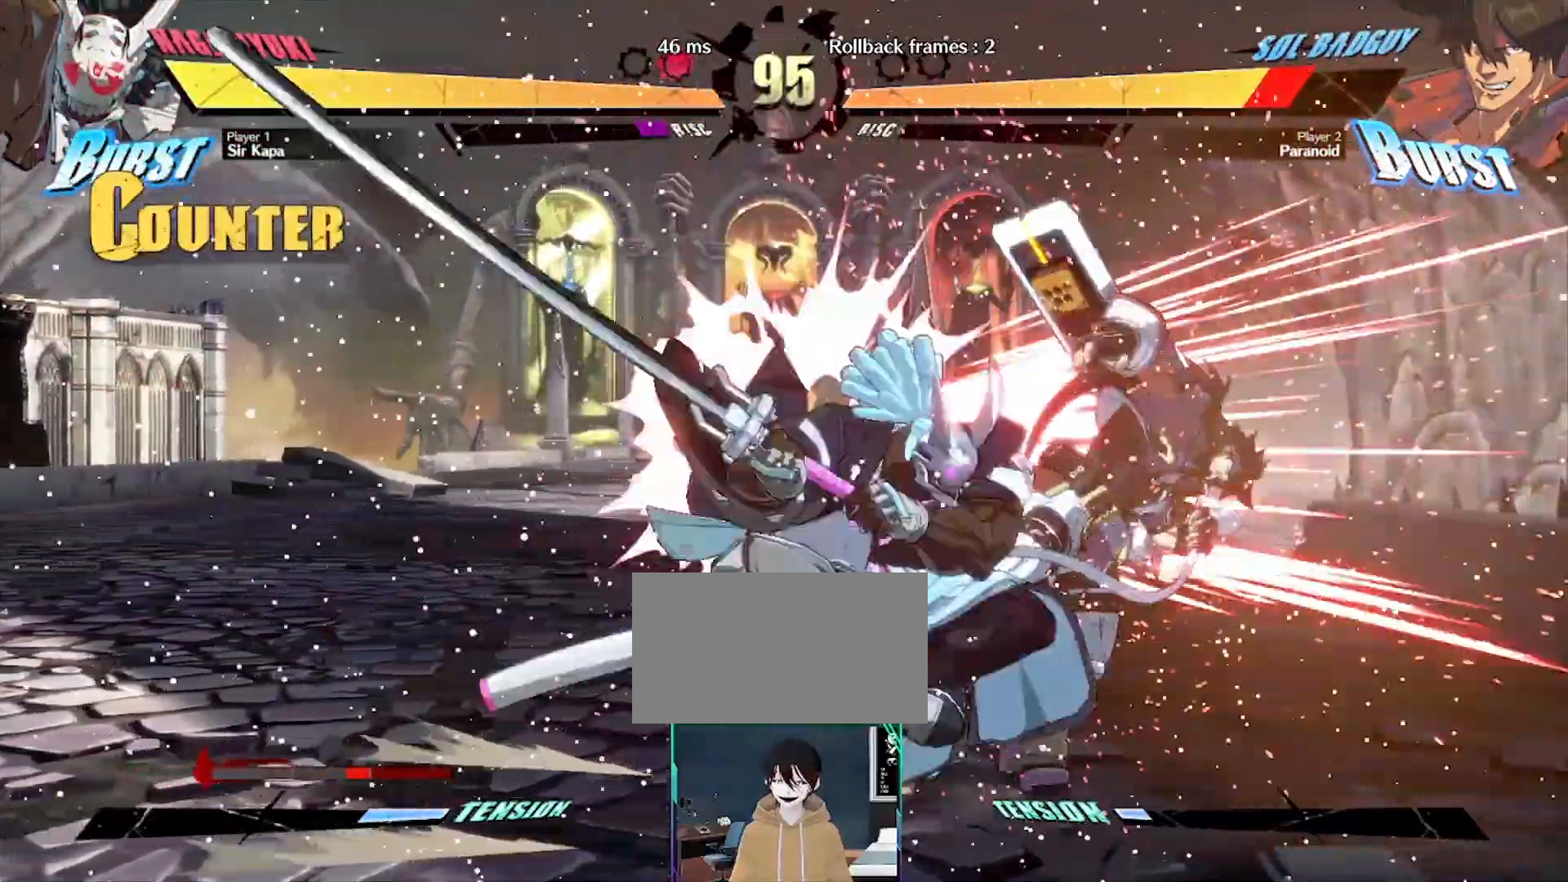
{"buttons": ["DPAD_LEFT"], "events": [[33, "DPAD_LEFT", "down"], [133, "DPAD_DOWN", "down"], [250, "DPAD_DOWN", "up"], [367, "DPAD_LEFT", "up"], [433, "DPAD_LEFT", "down"]]}
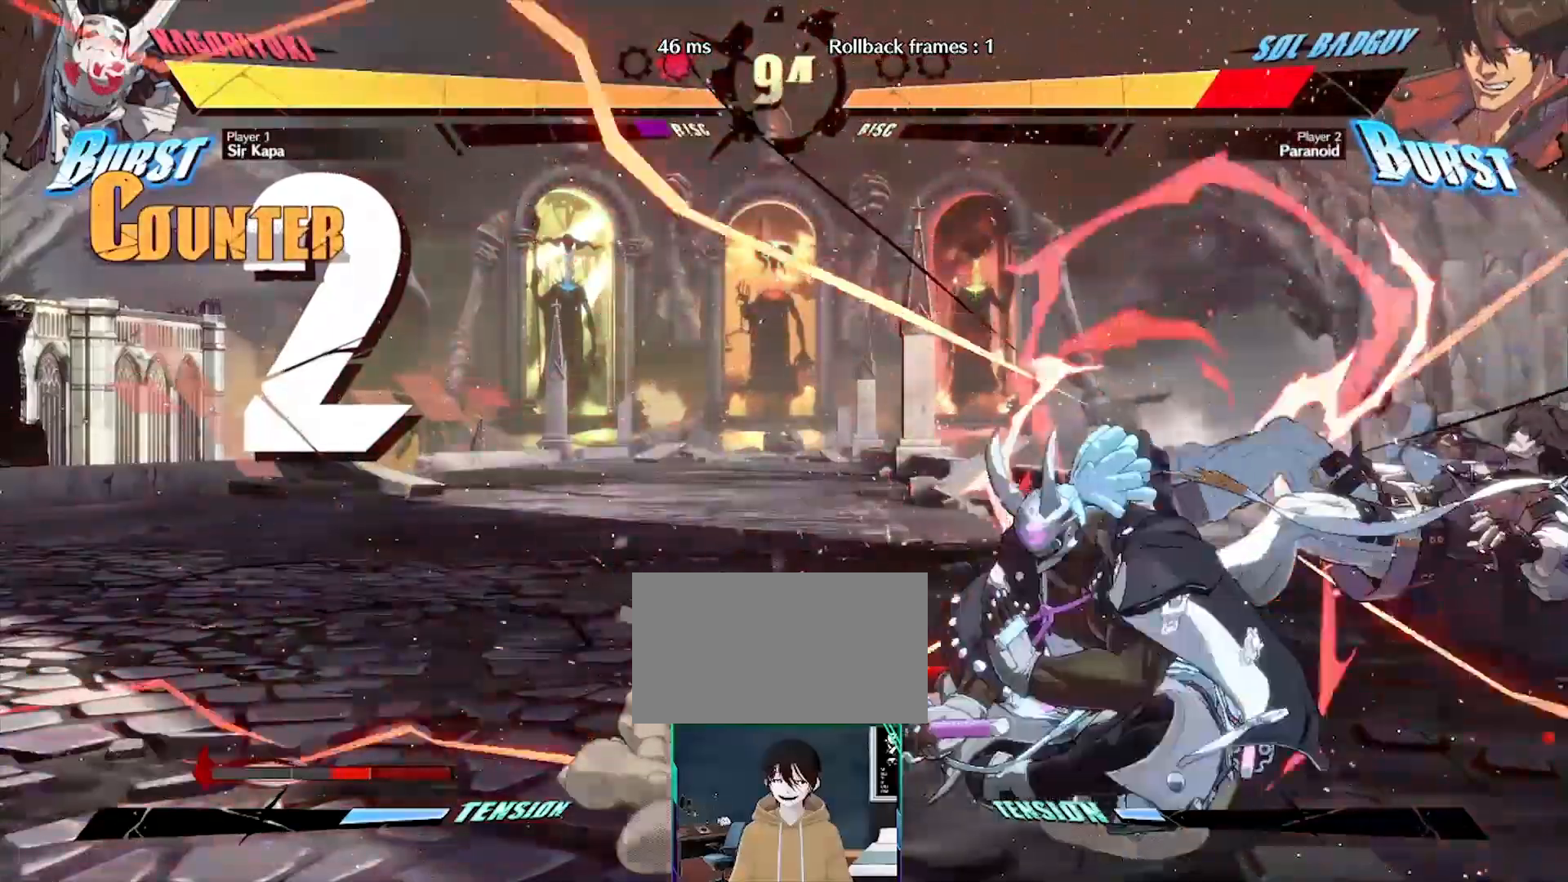
{"buttons": ["DPAD_LEFT"], "events": []}
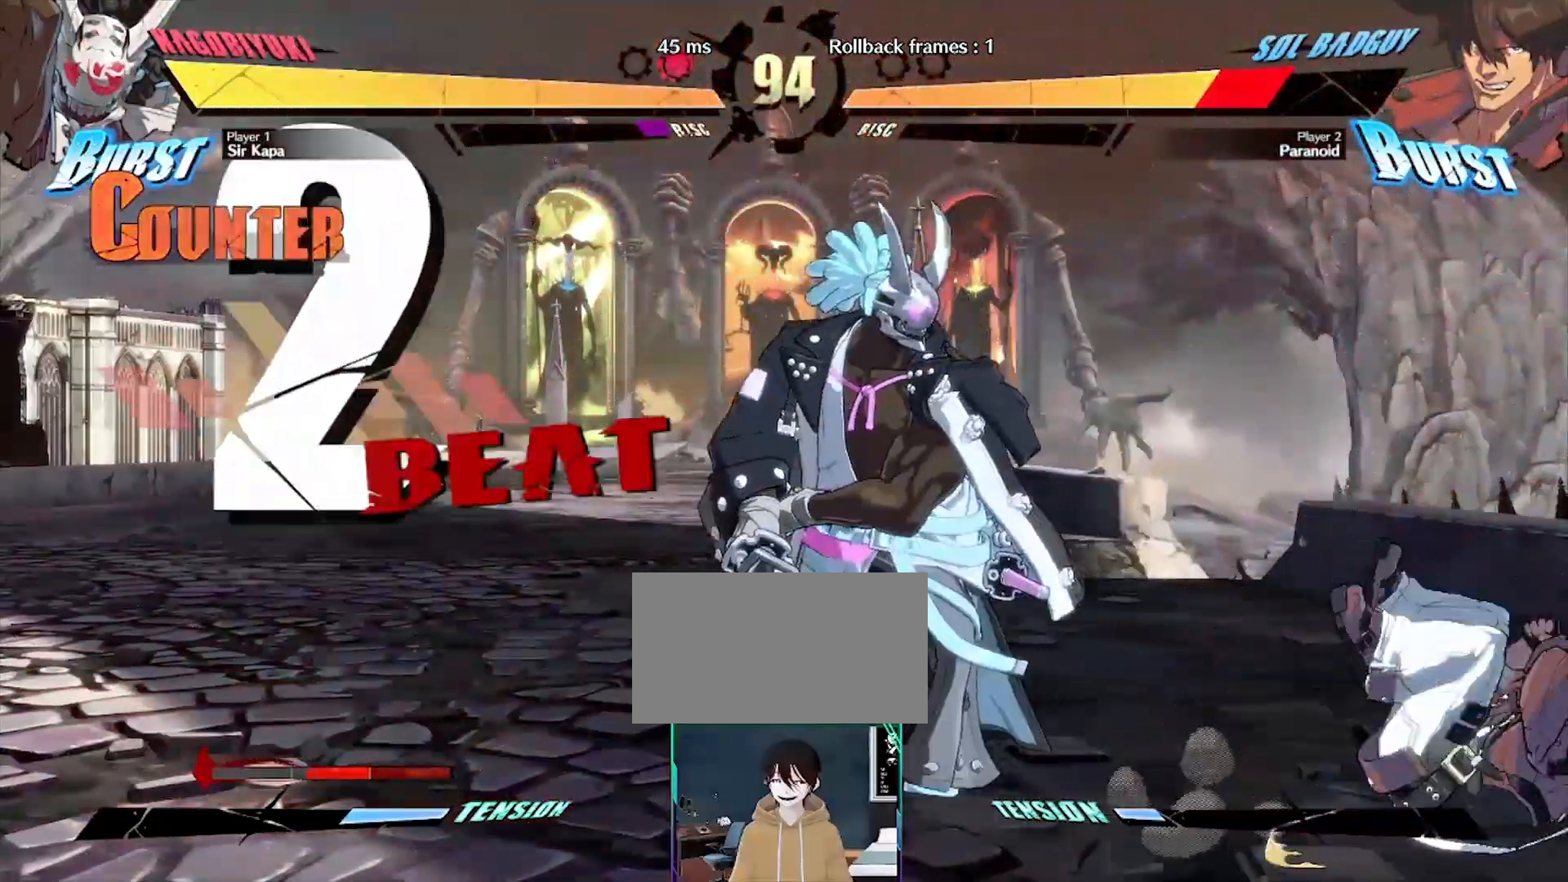
{"buttons": []}
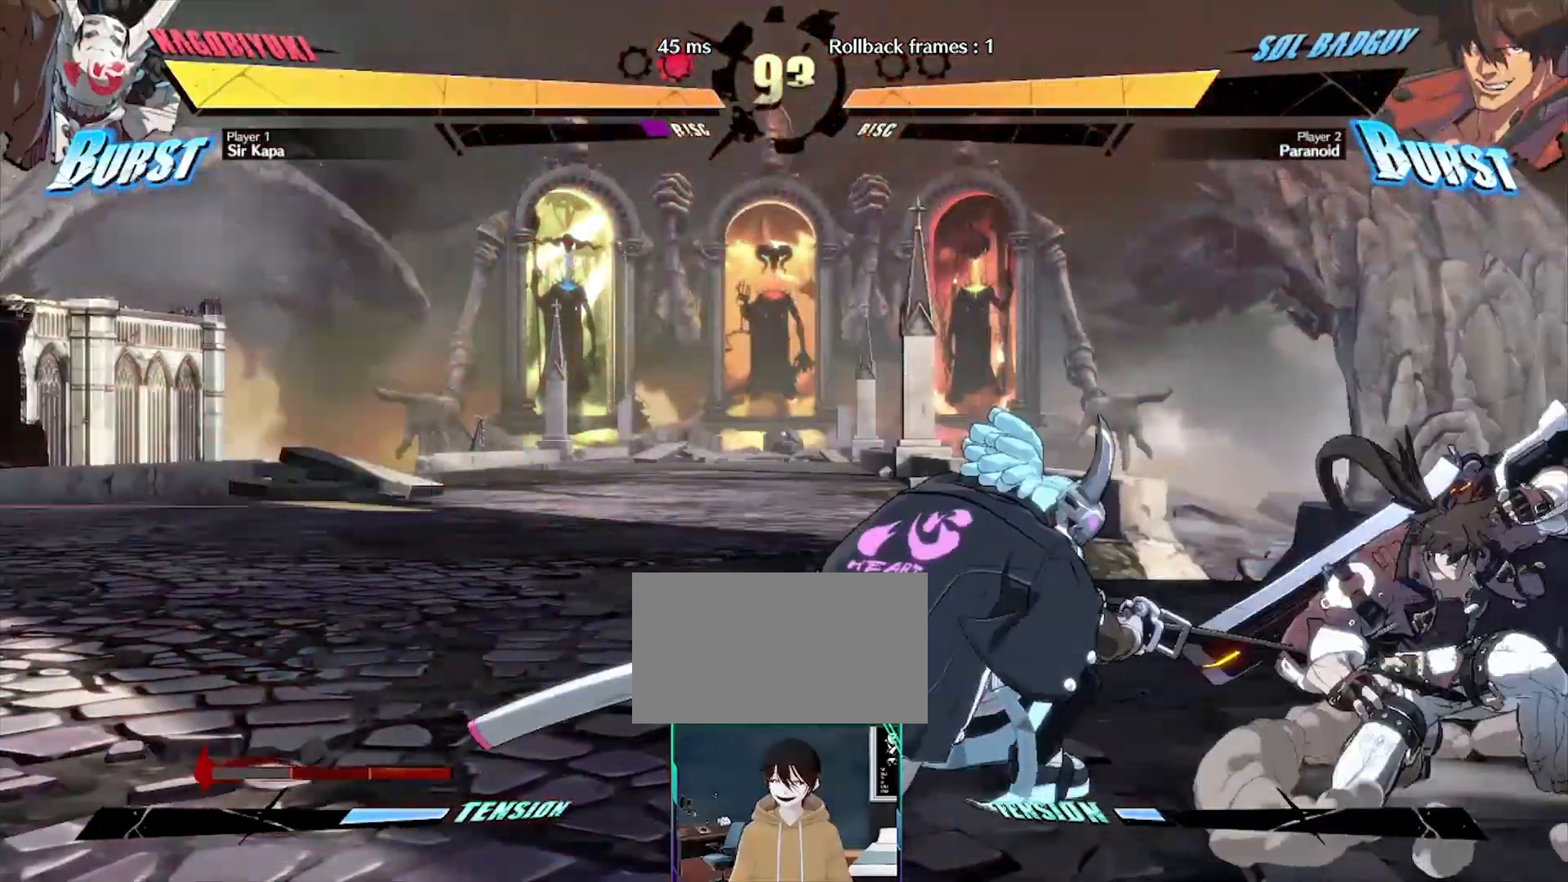
{"buttons": [], "events": []}
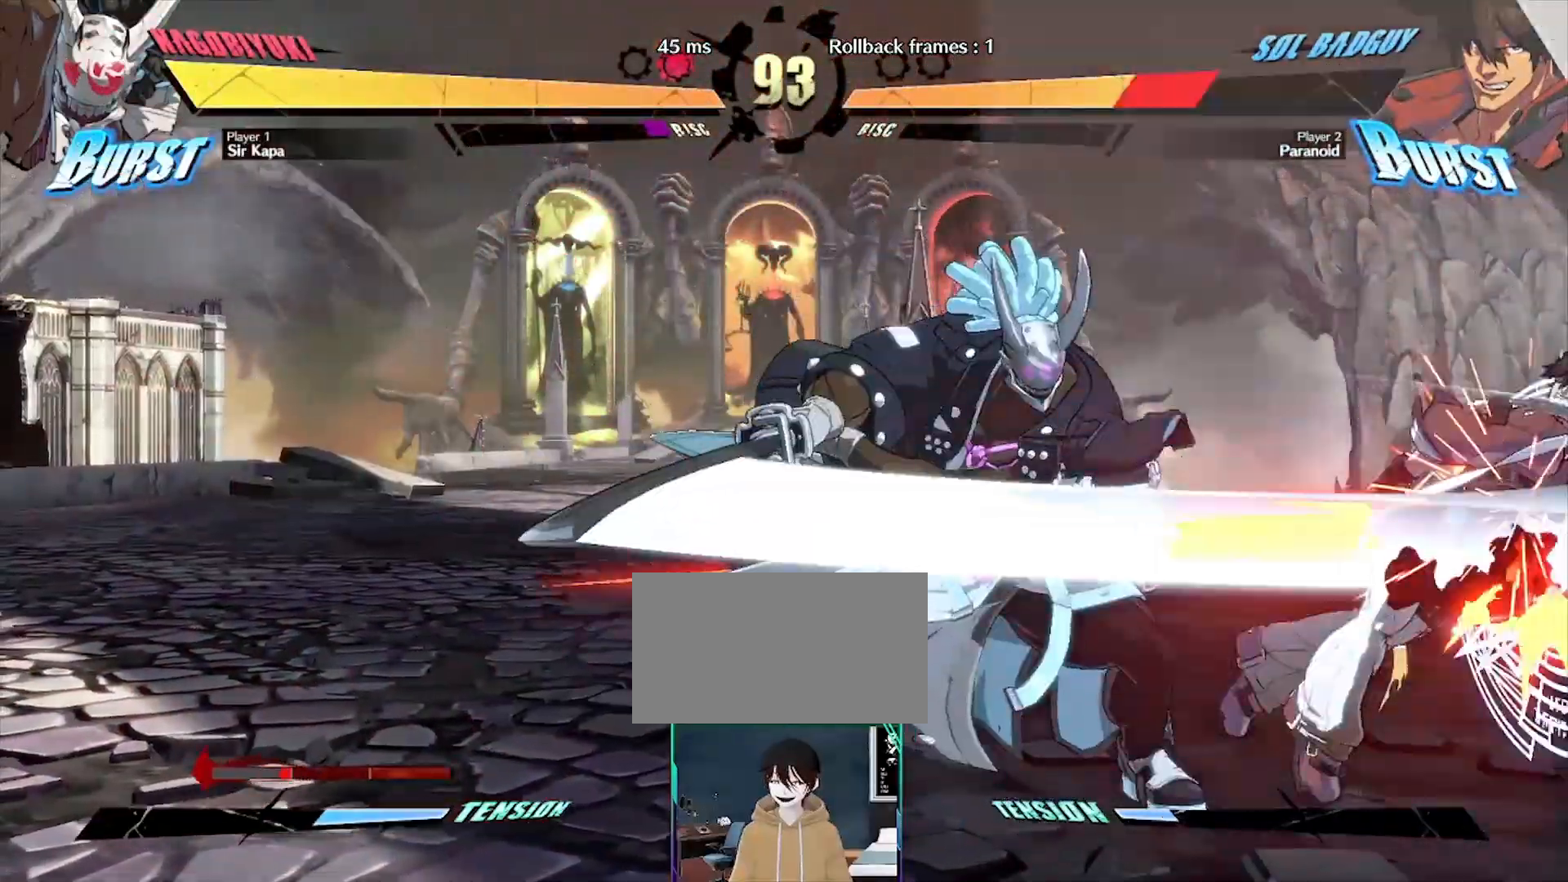
{"buttons": ["DPAD_RIGHT"], "events": [[233, "DPAD_DOWN", "down"], [350, "DPAD_DOWN", "up"], [383, "DPAD_RIGHT", "down"]]}
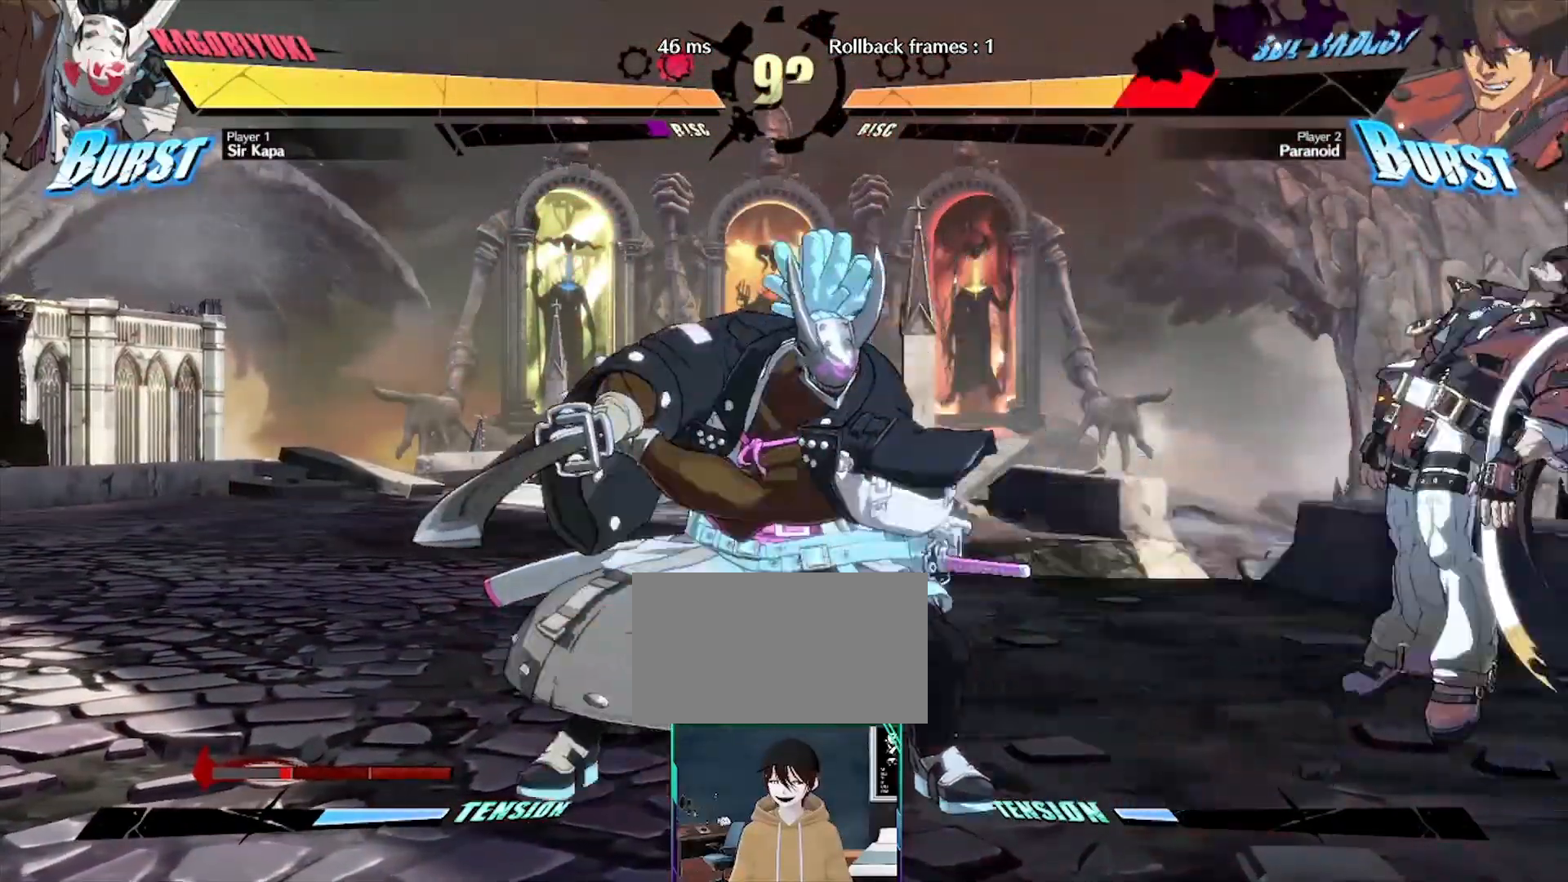
{"buttons": ["DPAD_RIGHT"]}
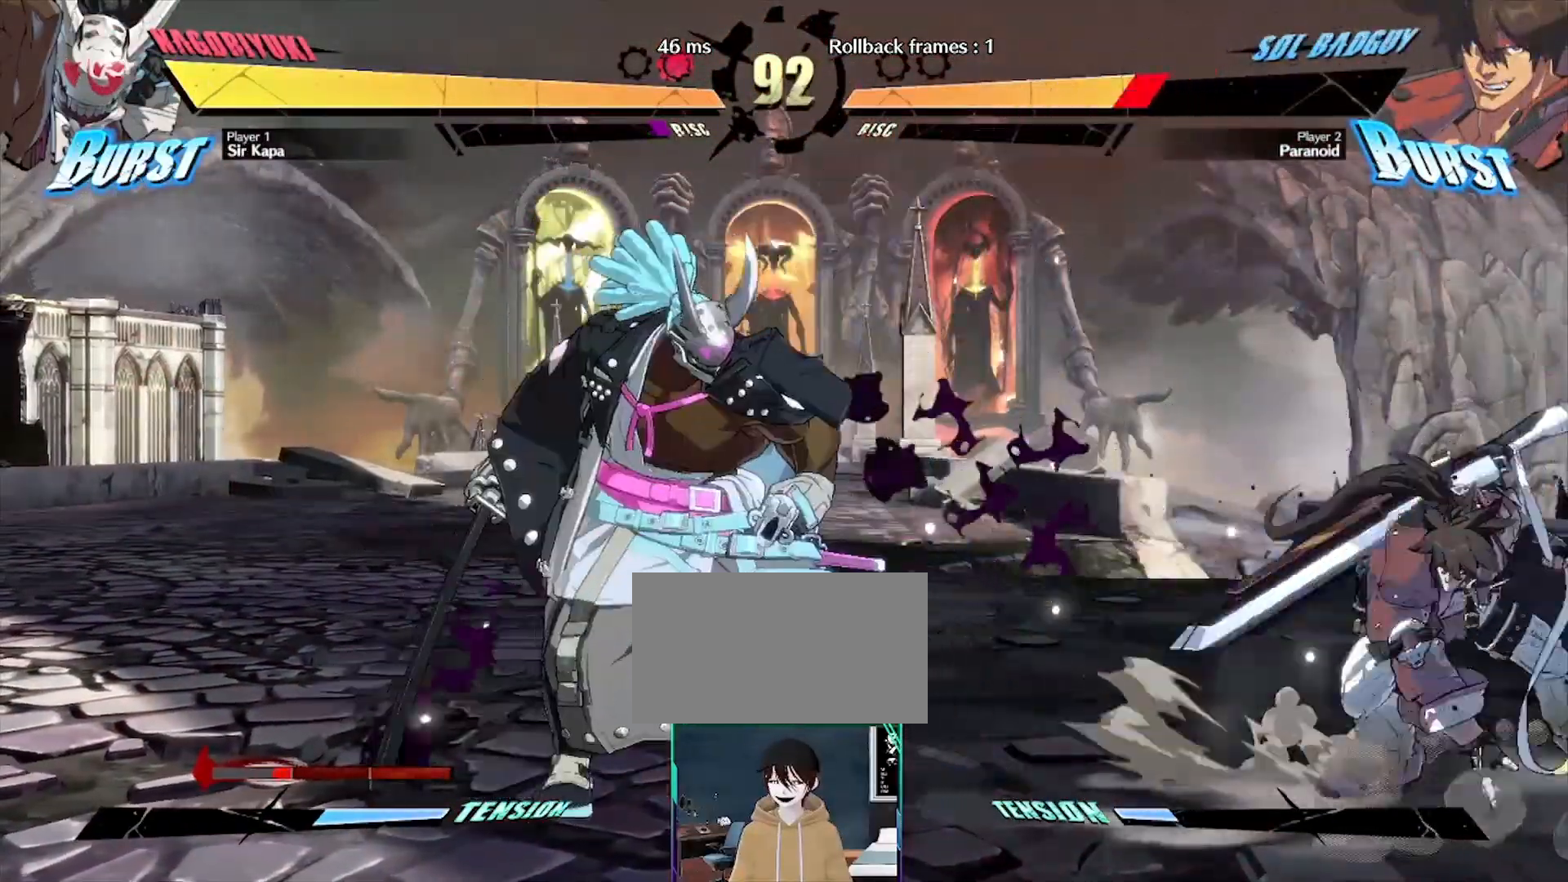
{"buttons": [], "events": [[17, "DPAD_RIGHT", "up"], [150, "DPAD_DOWN", "down"], [283, "DPAD_DOWN", "up"], [283, "DPAD_LEFT", "down"], [350, "DPAD_LEFT", "up"], [450, "DPAD_DOWN", "down"], [500, "DPAD_DOWN", "up"]]}
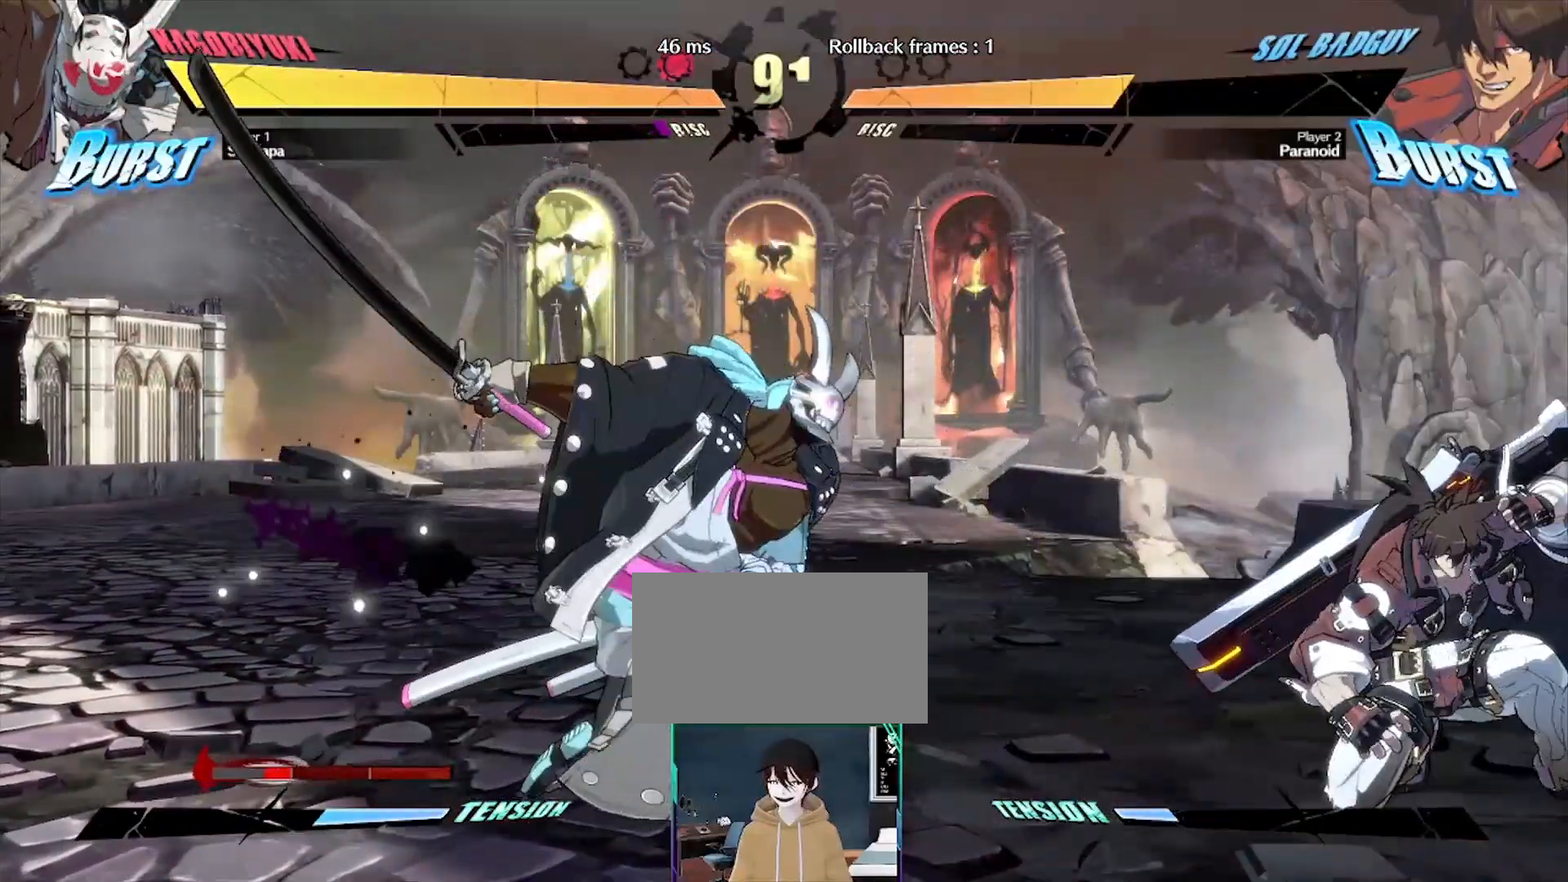
{"buttons": []}
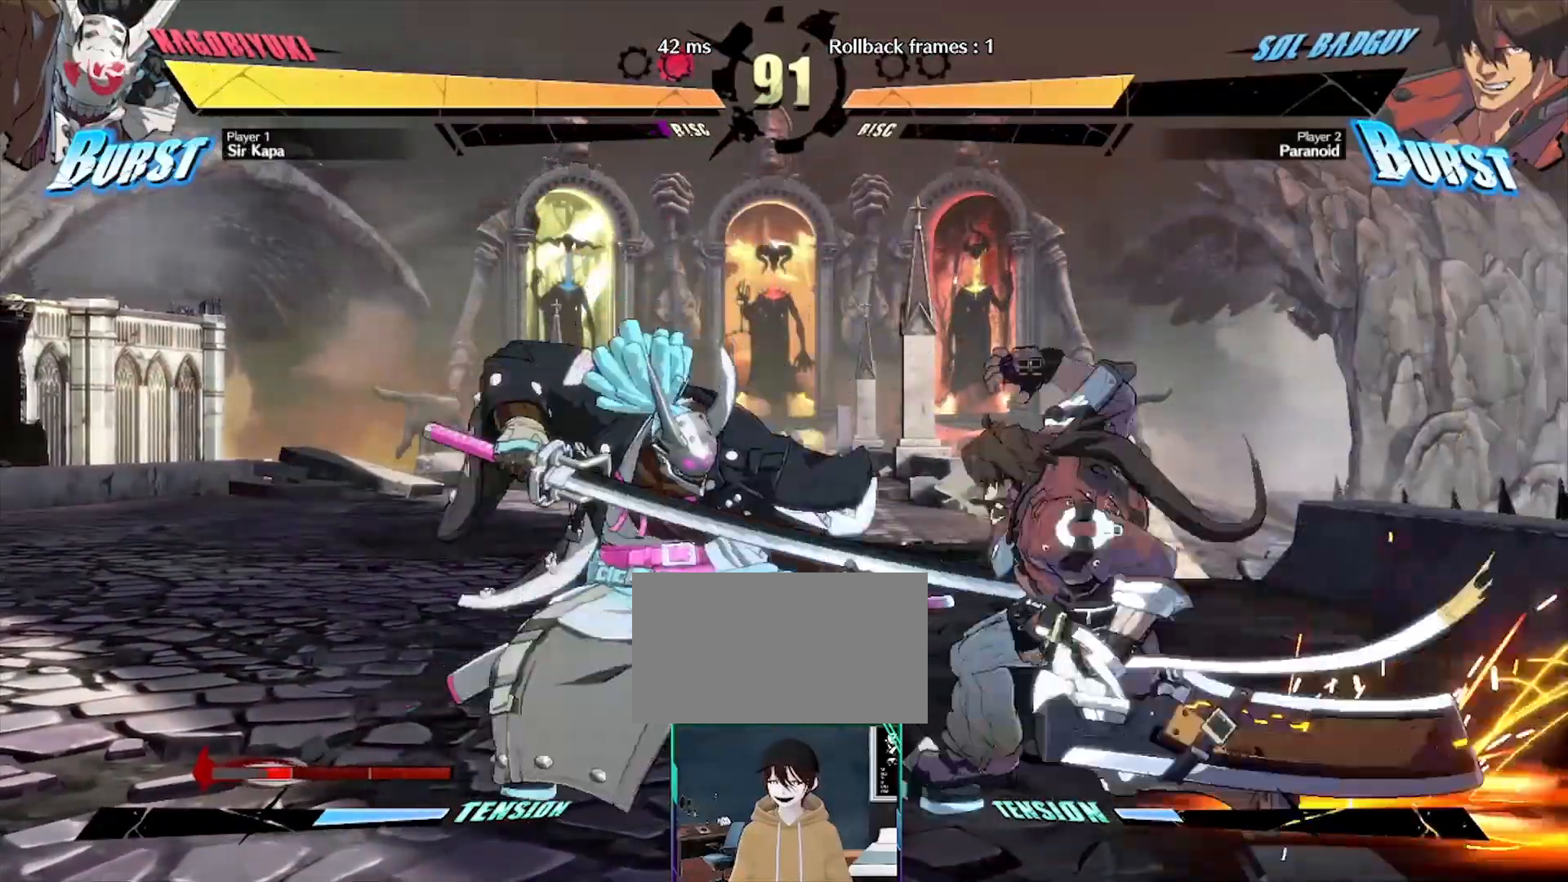
{"buttons": ["DPAD_DOWN"], "events": [[117, "DPAD_LEFT", "down"], [450, "DPAD_LEFT", "up"], [483, "DPAD_DOWN", "down"]]}
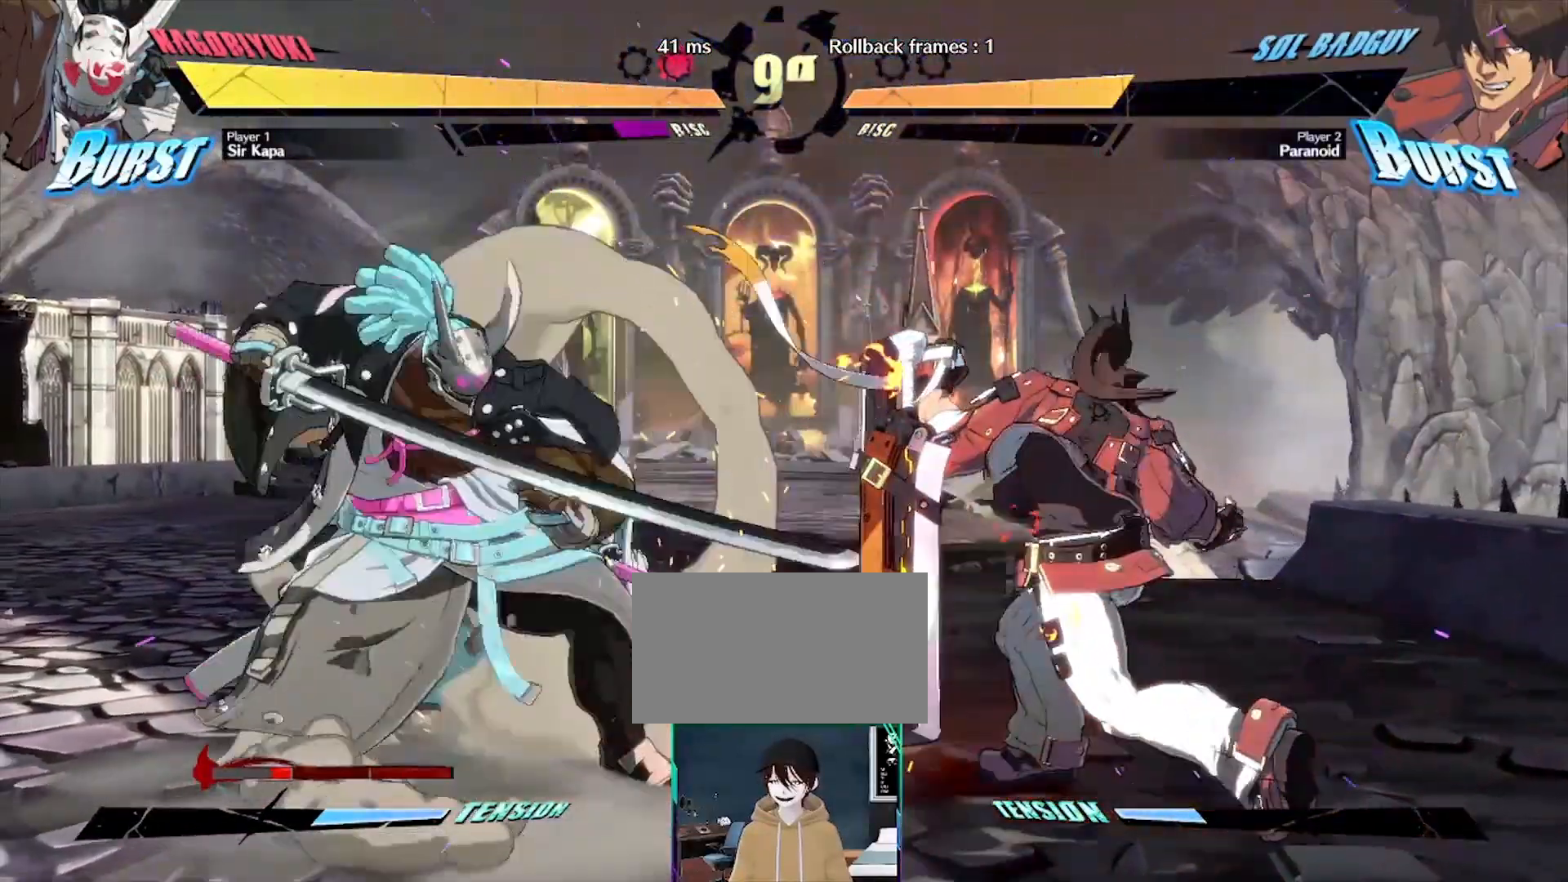
{"buttons": [], "events": [[33, "DPAD_DOWN", "up"], [100, "DPAD_DOWN", "down"], [217, "DPAD_DOWN", "up"]]}
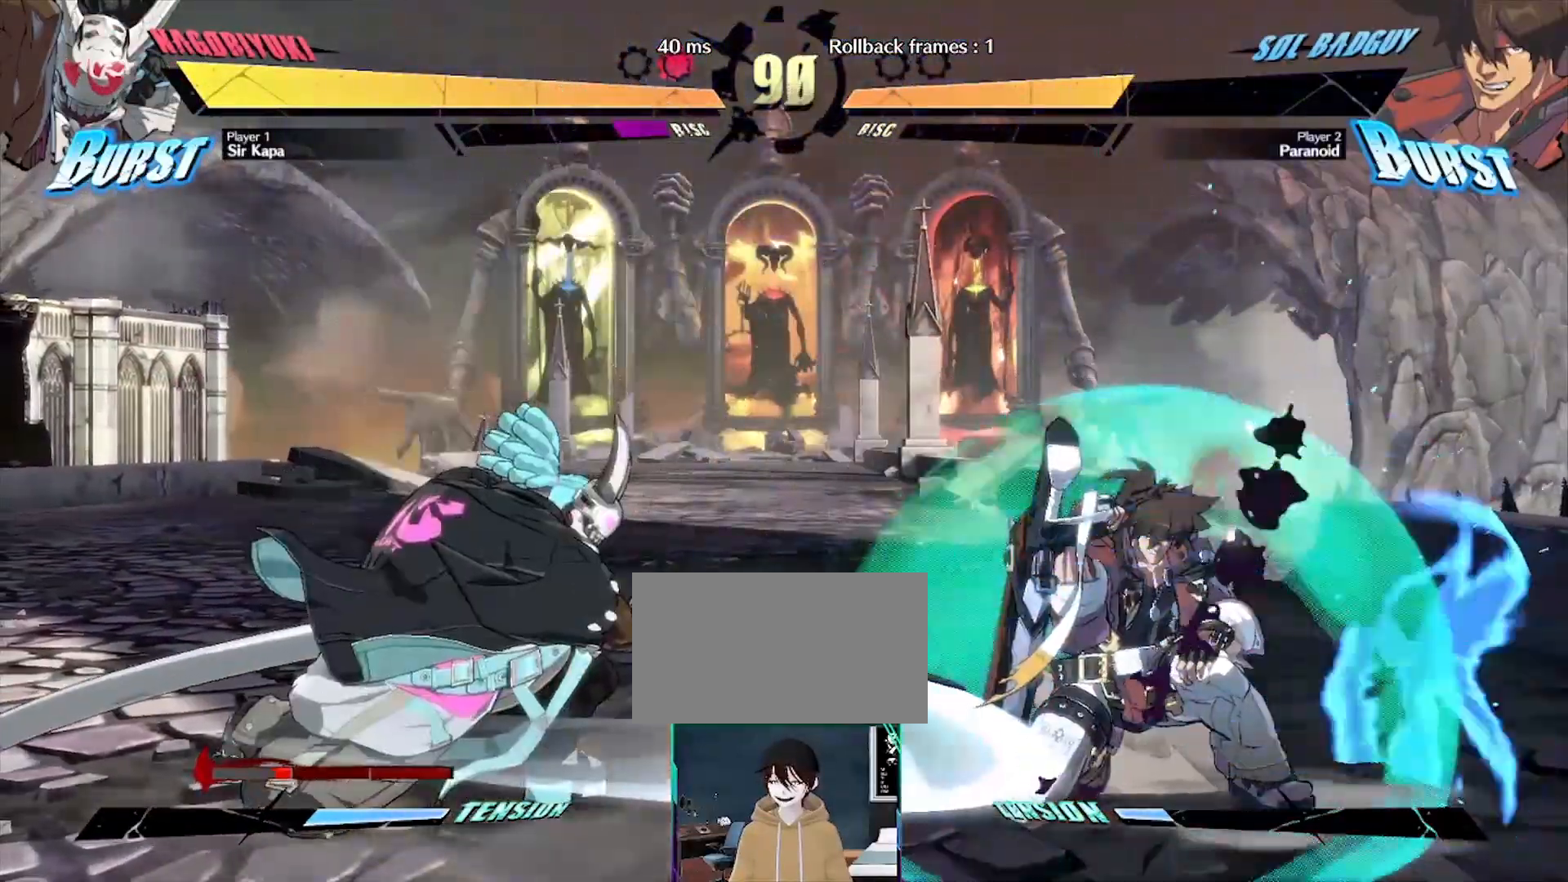
{"buttons": ["DPAD_DOWN"], "events": [[483, "DPAD_DOWN", "down"]]}
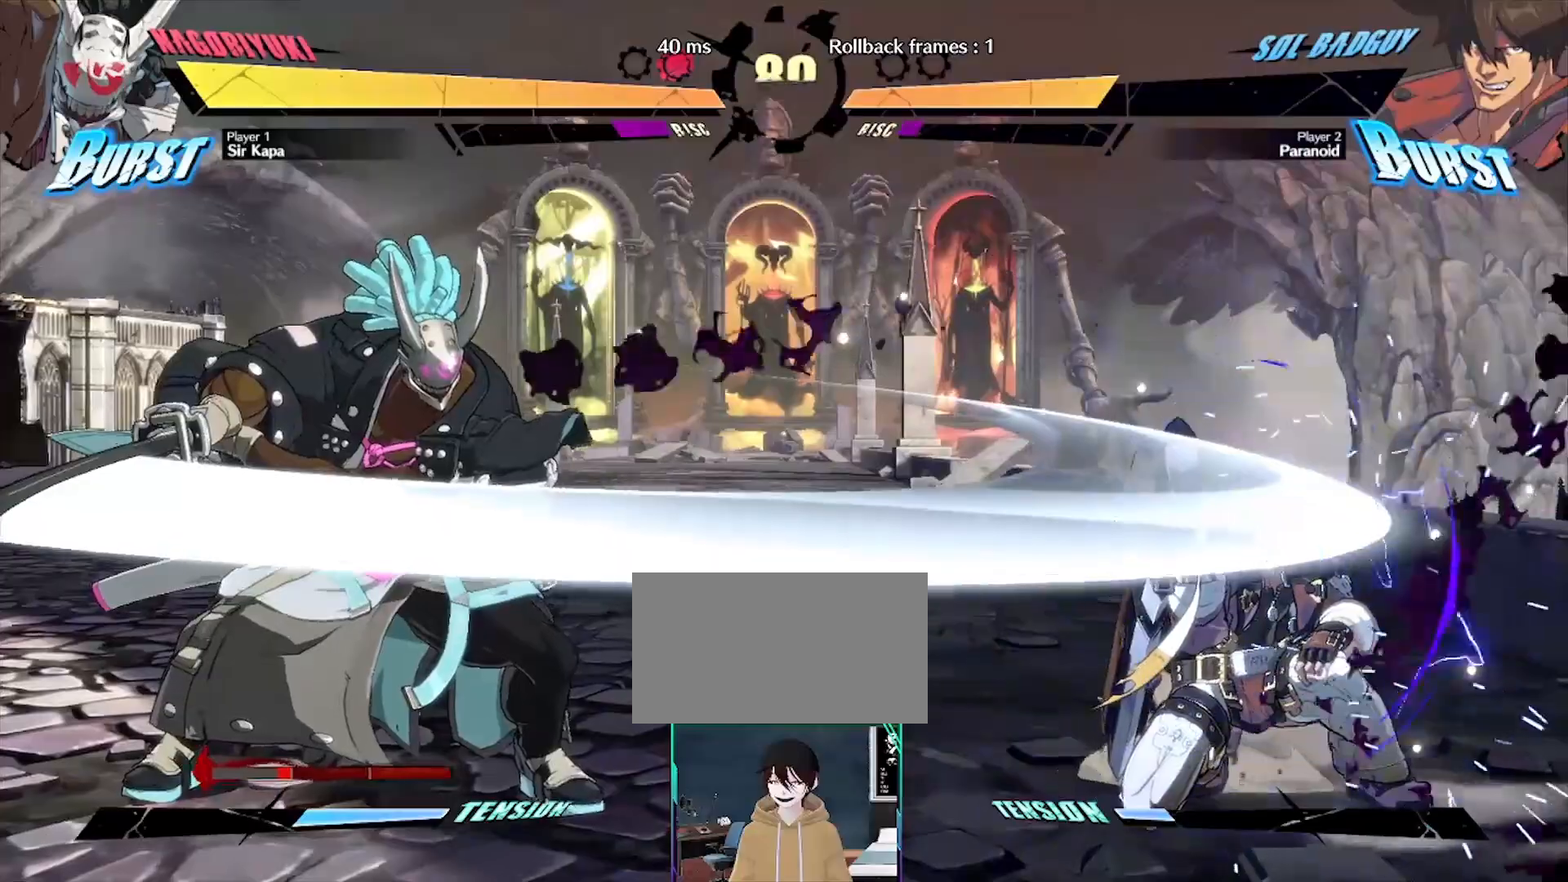
{"buttons": []}
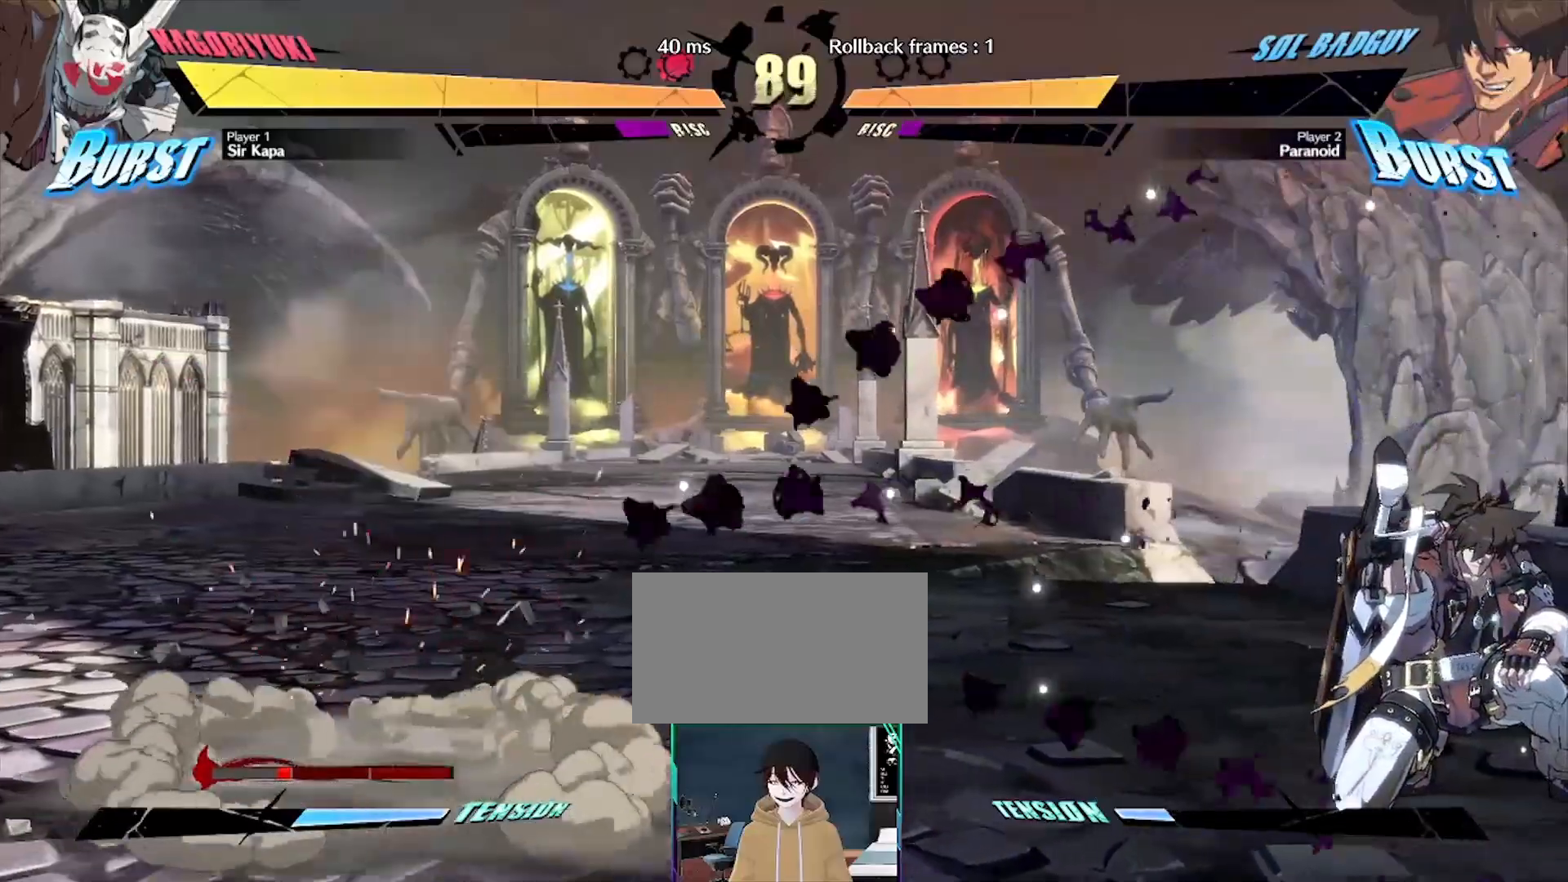
{"buttons": [], "events": [[100, "DPAD_DOWN", "down"], [467, "DPAD_DOWN", "up"]]}
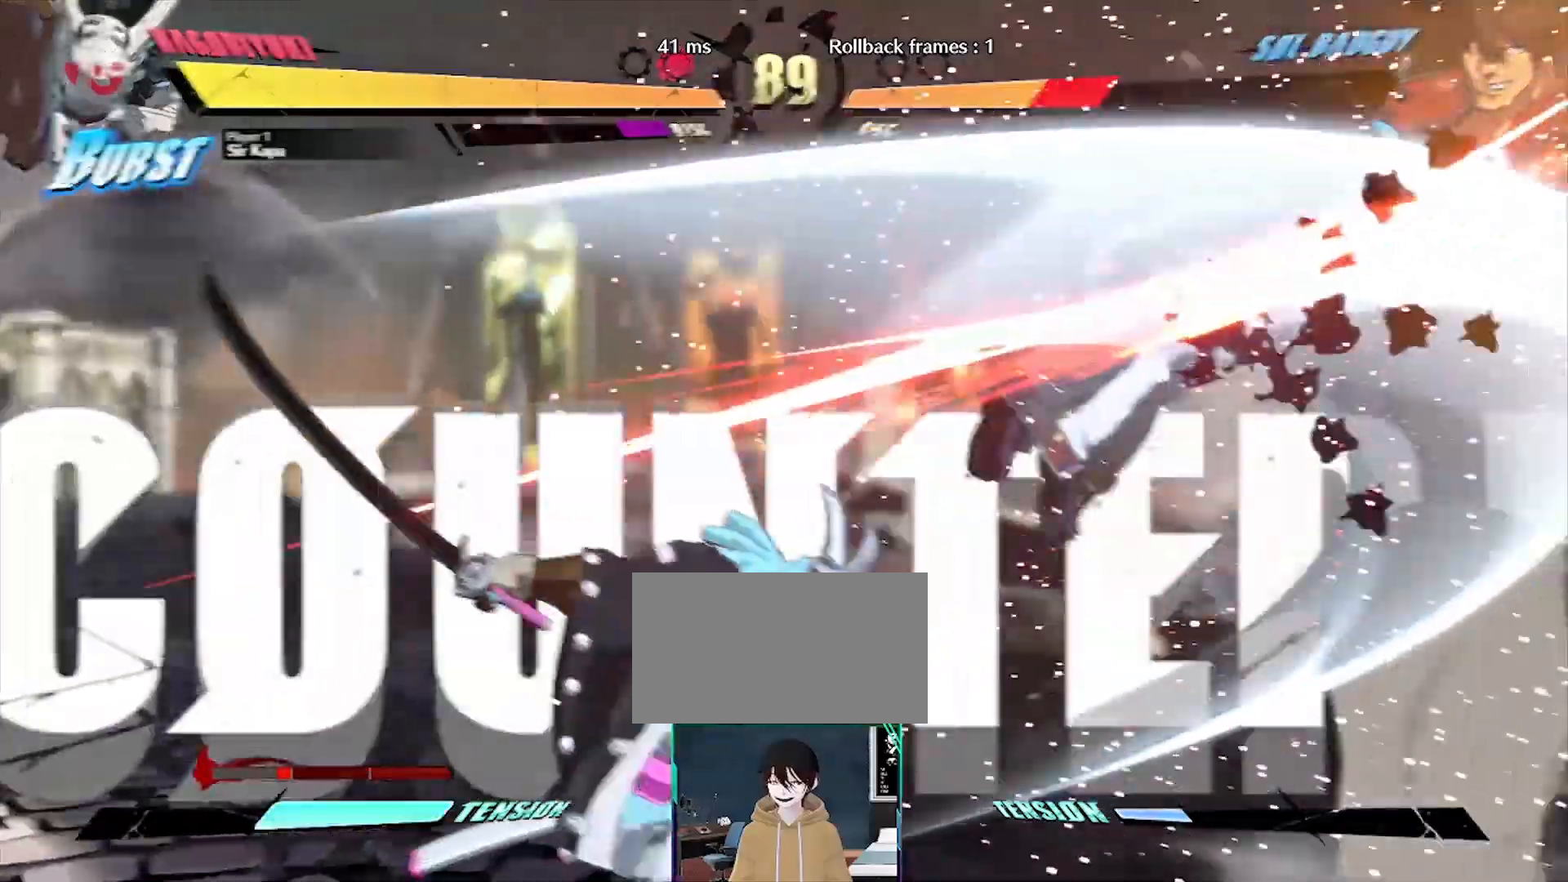
{"buttons": [], "events": [[50, "DPAD_DOWN", "down"], [83, "DPAD_LEFT", "down"], [183, "DPAD_LEFT", "up"], [233, "DPAD_DOWN", "up"]]}
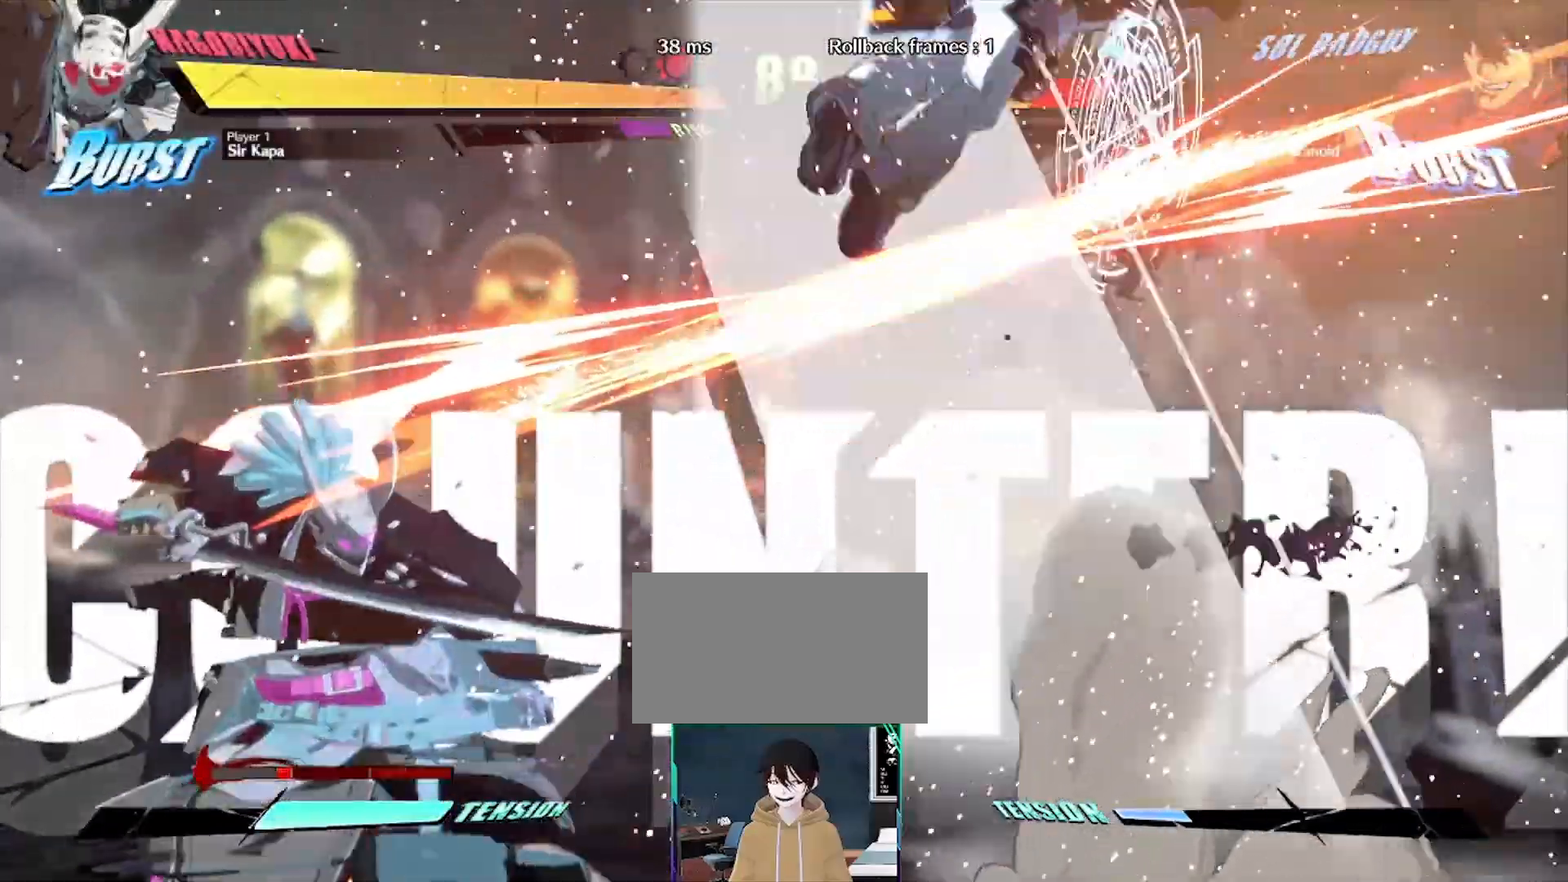
{"buttons": [], "events": [[17, "DPAD_RIGHT", "down"], [283, "DPAD_RIGHT", "up"]]}
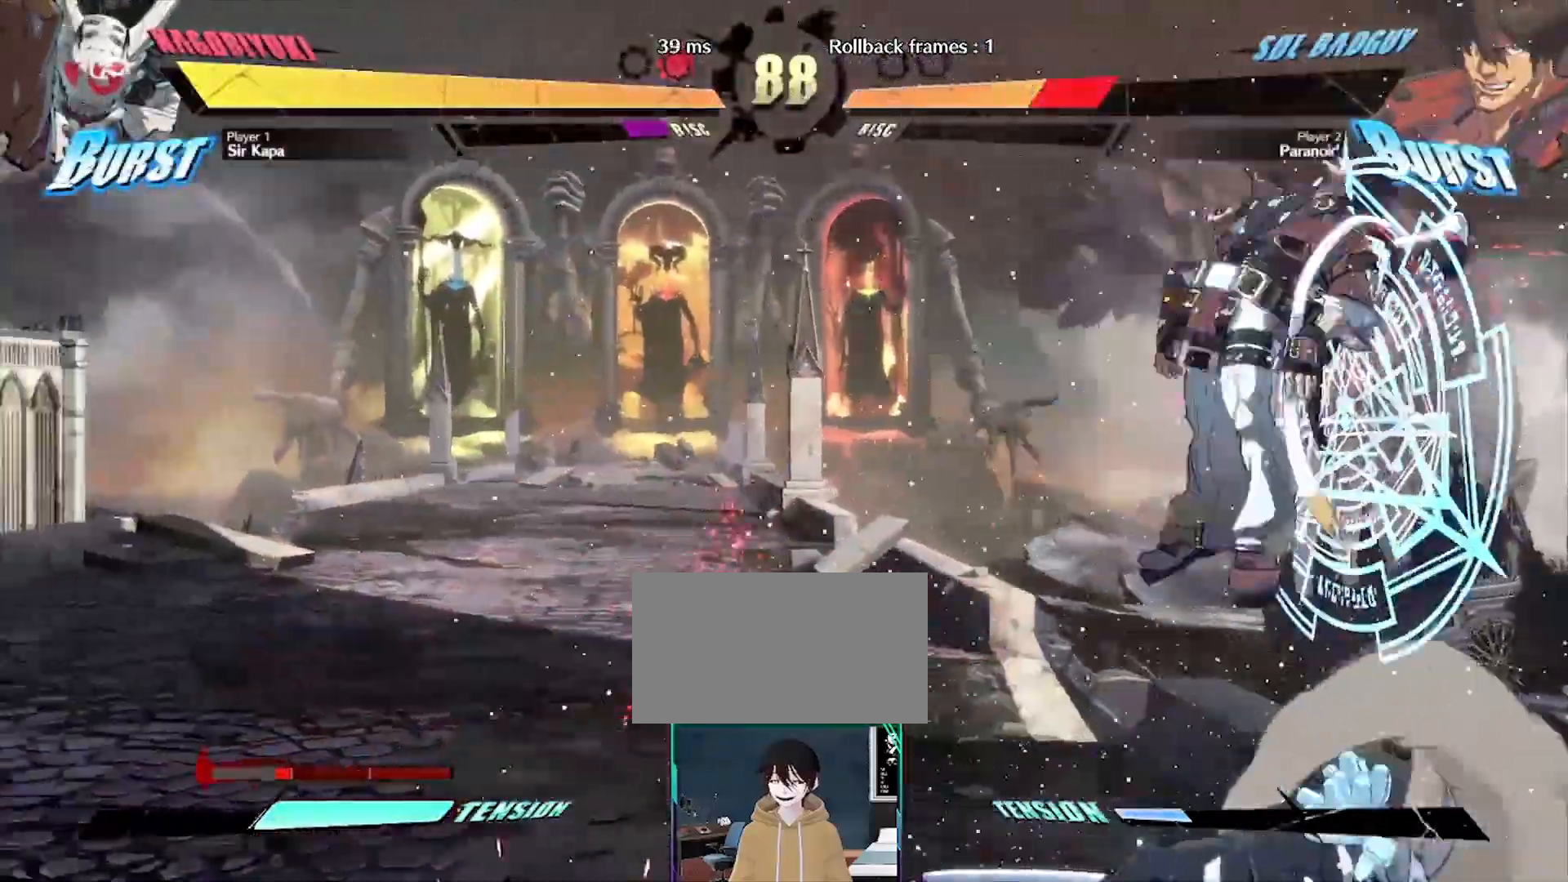
{"buttons": [], "events": []}
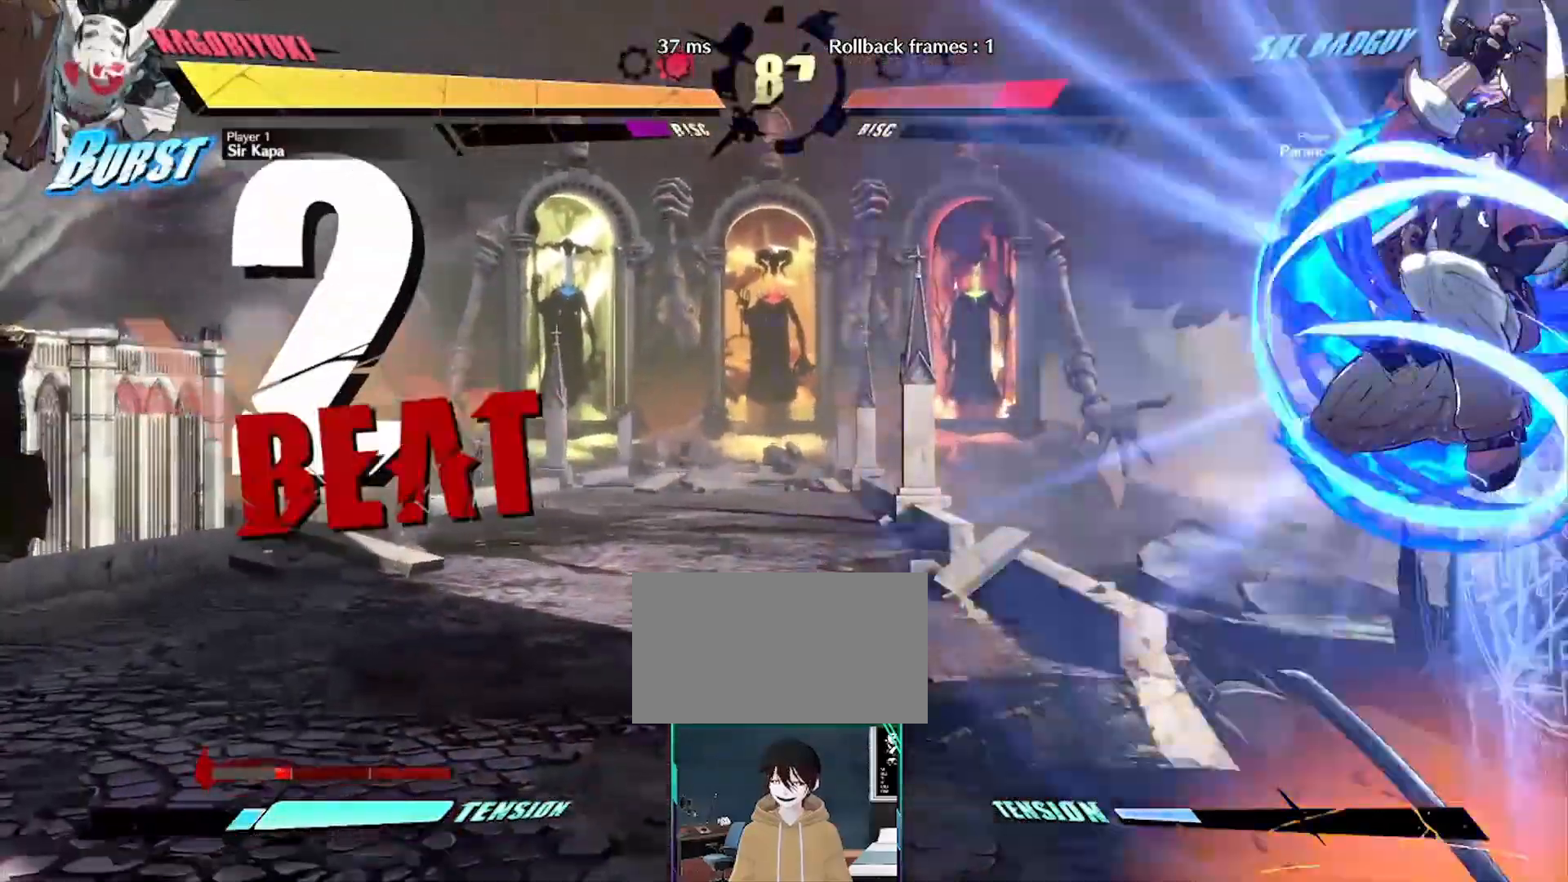
{"buttons": [], "events": []}
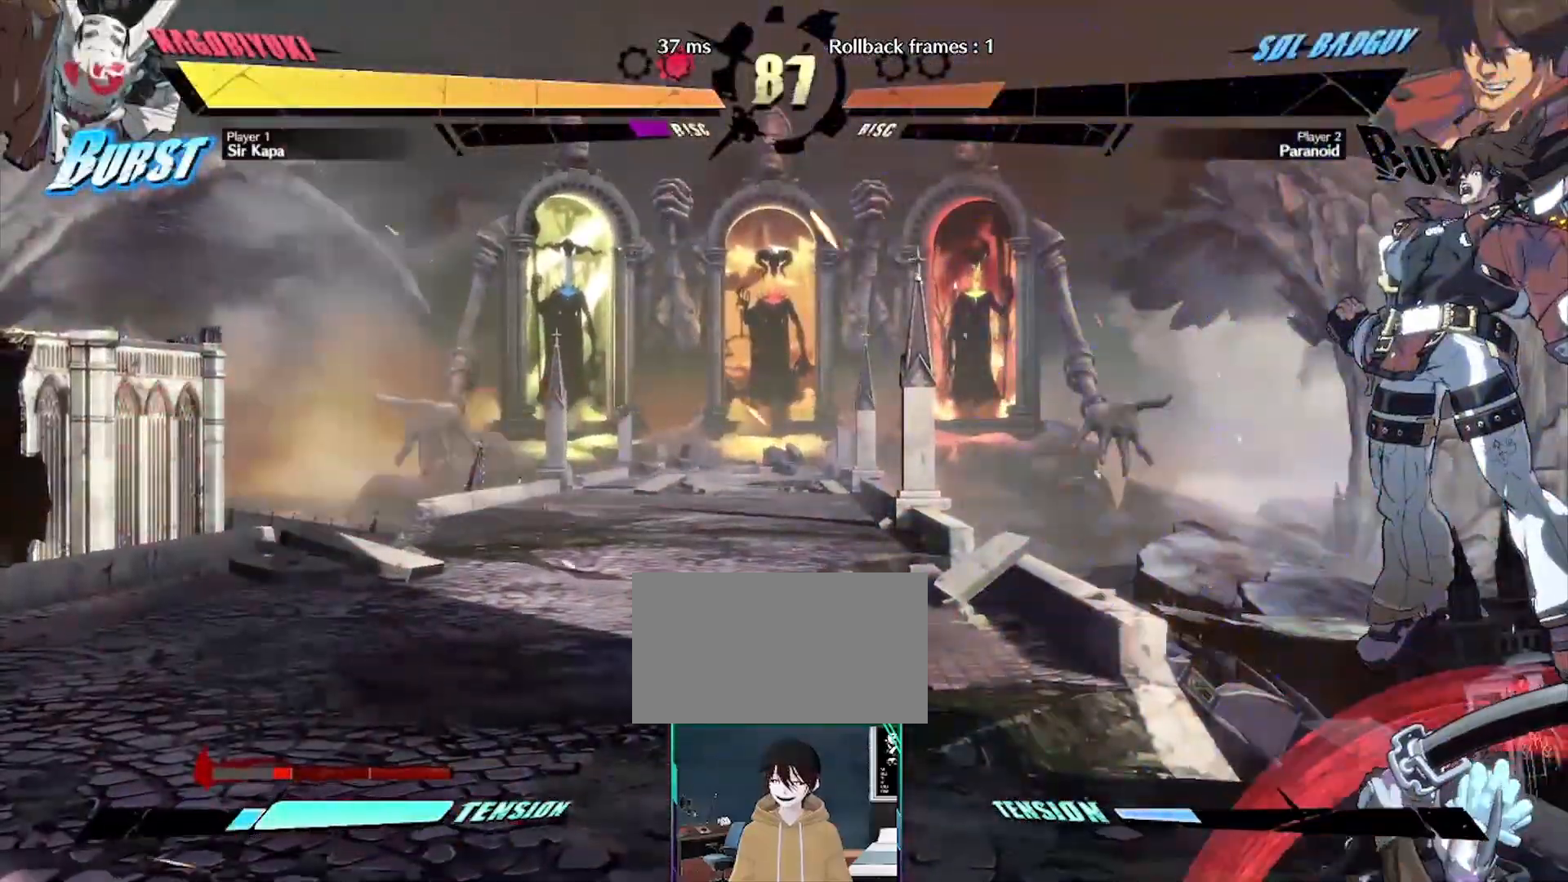
{"buttons": [], "events": []}
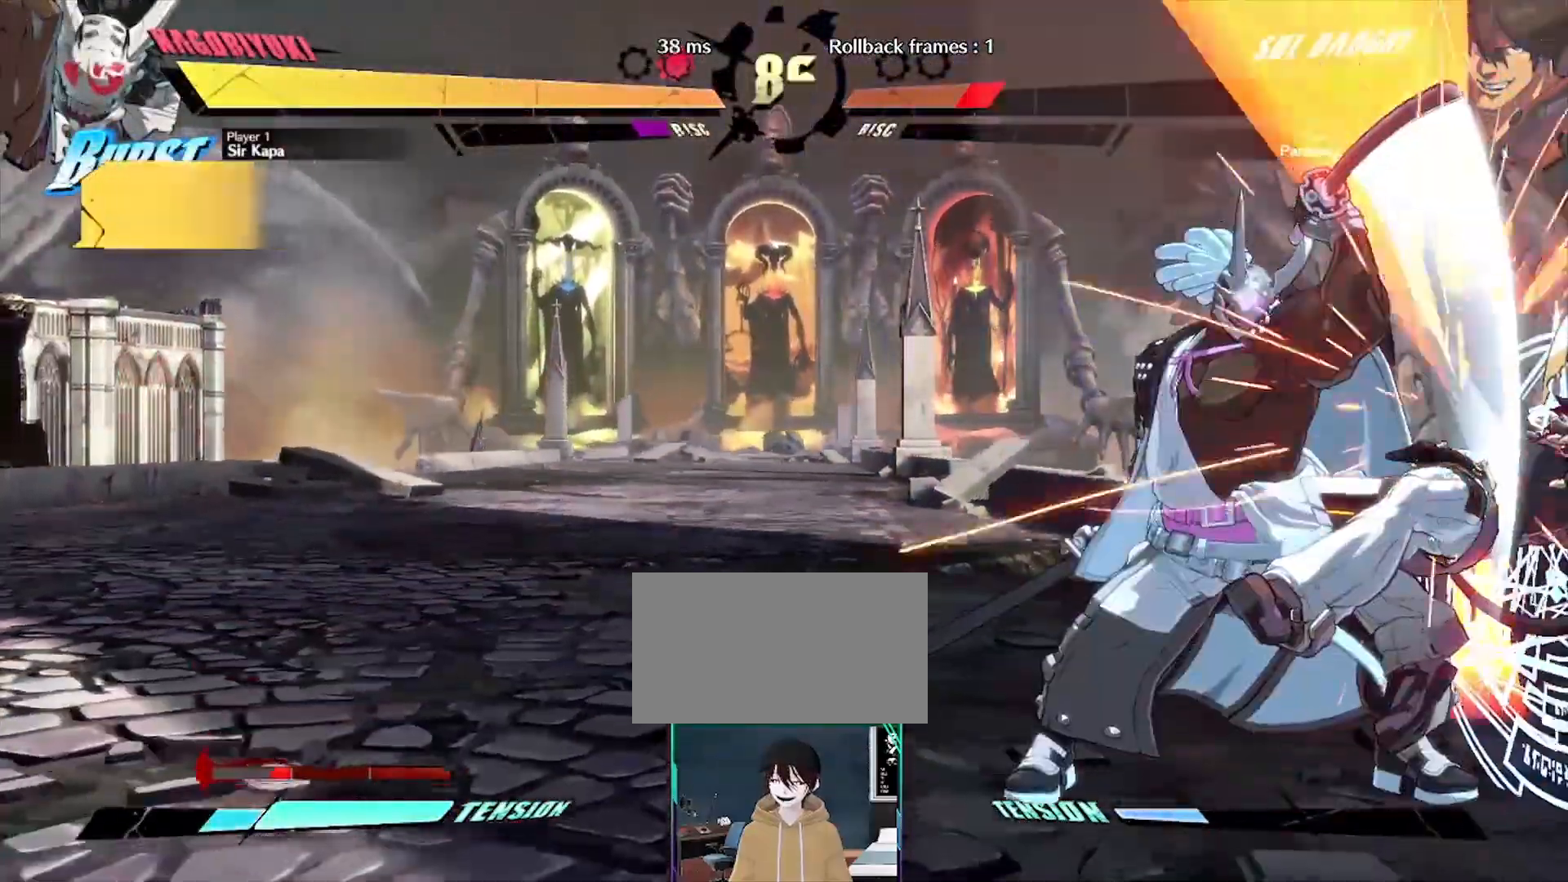
{"buttons": [], "events": []}
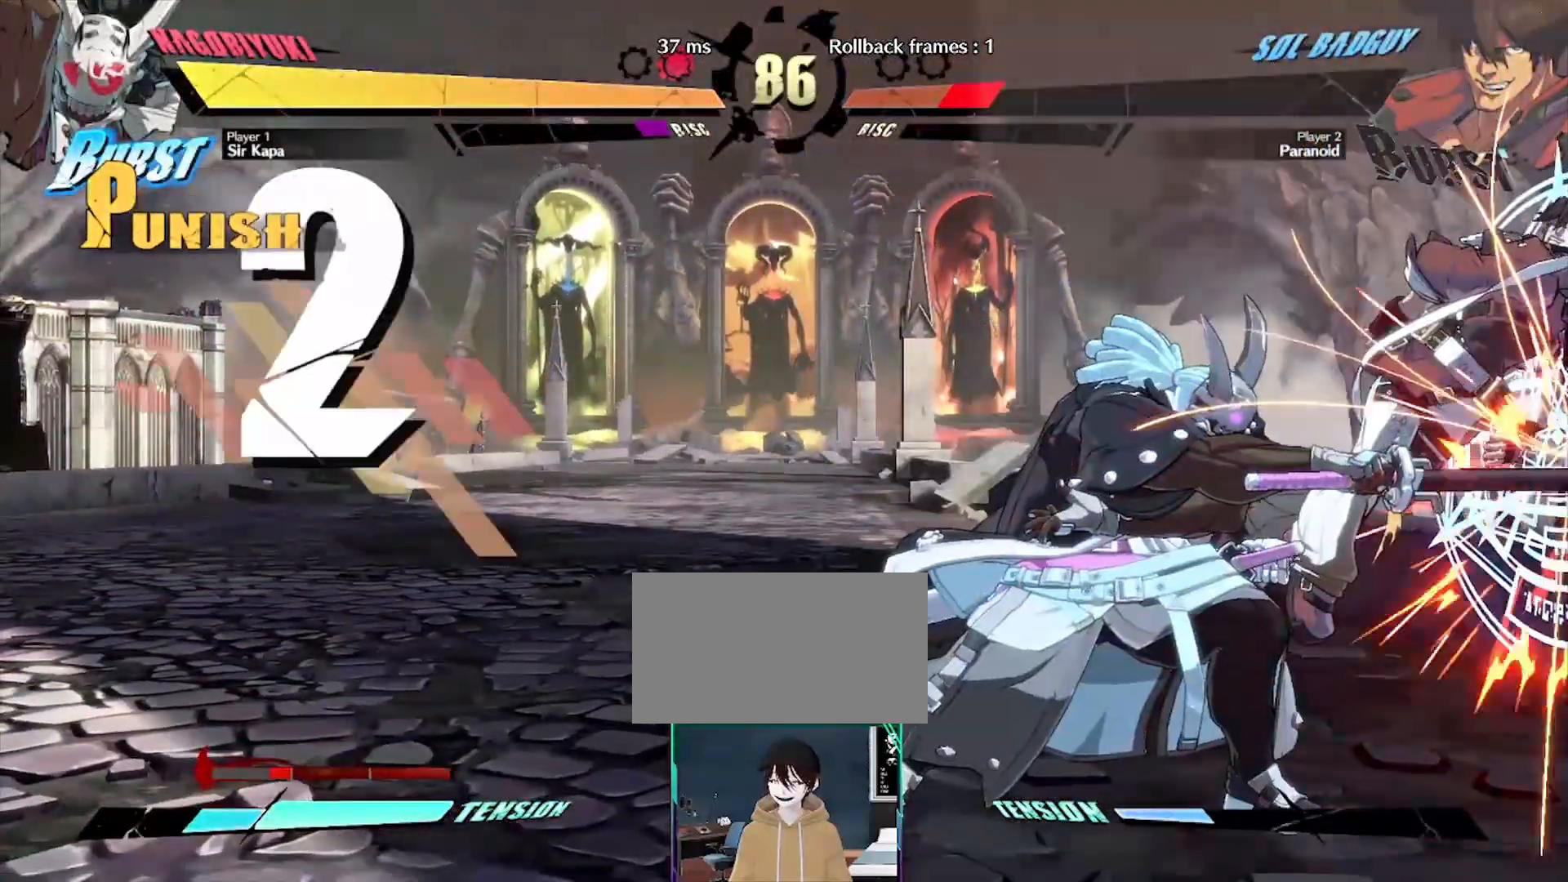
{"buttons": ["DPAD_RIGHT"], "events": [[233, "DPAD_RIGHT", "down"], [333, "DPAD_RIGHT", "up"], [467, "DPAD_RIGHT", "down"]]}
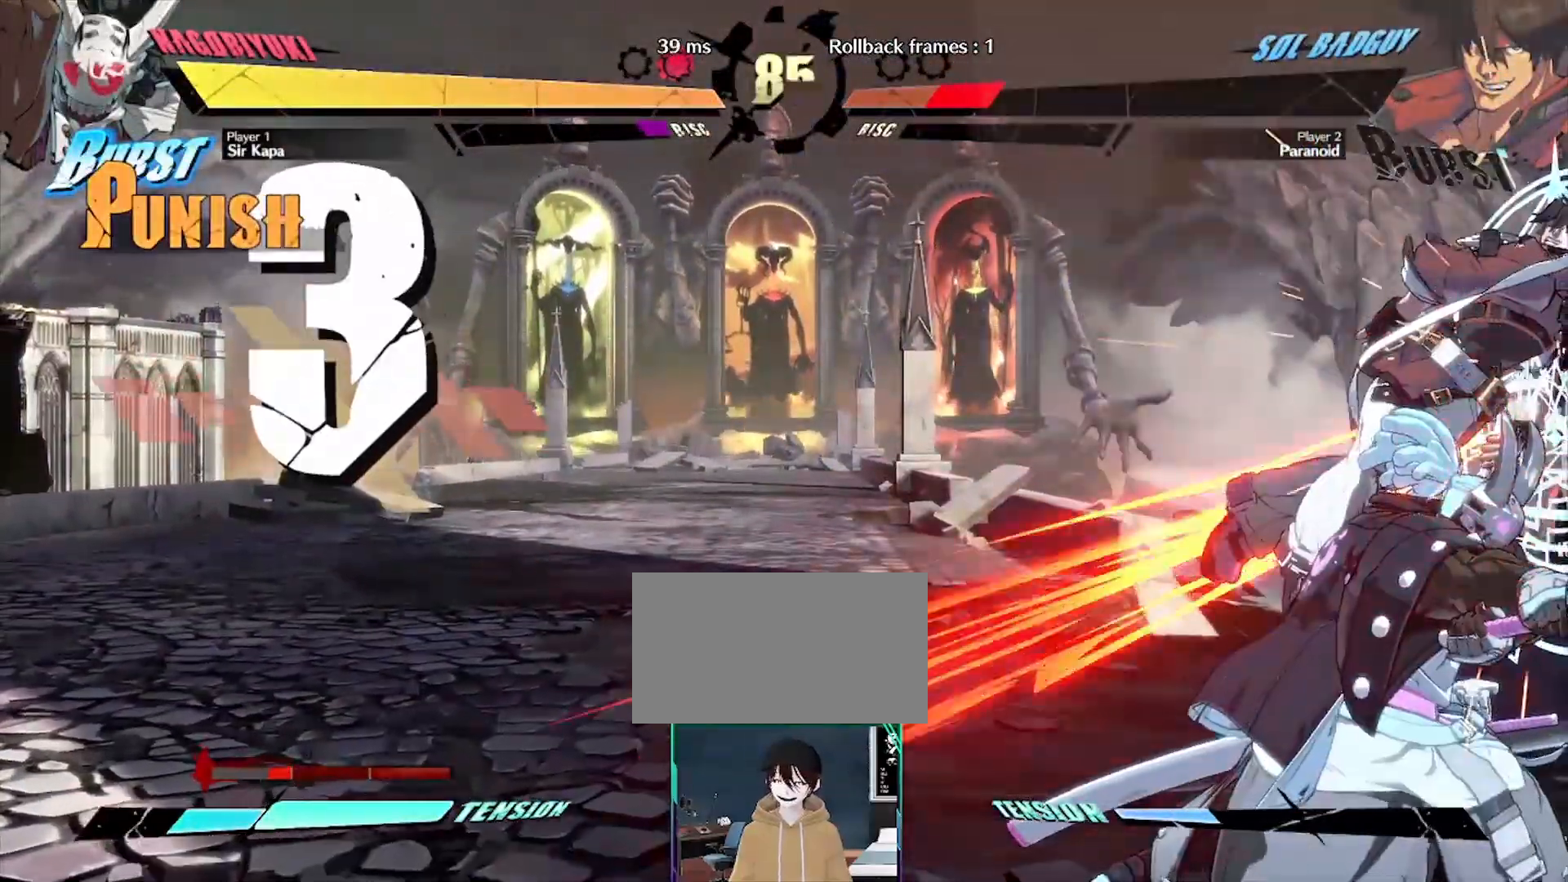
{"buttons": [], "events": [[33, "DPAD_RIGHT", "up"]]}